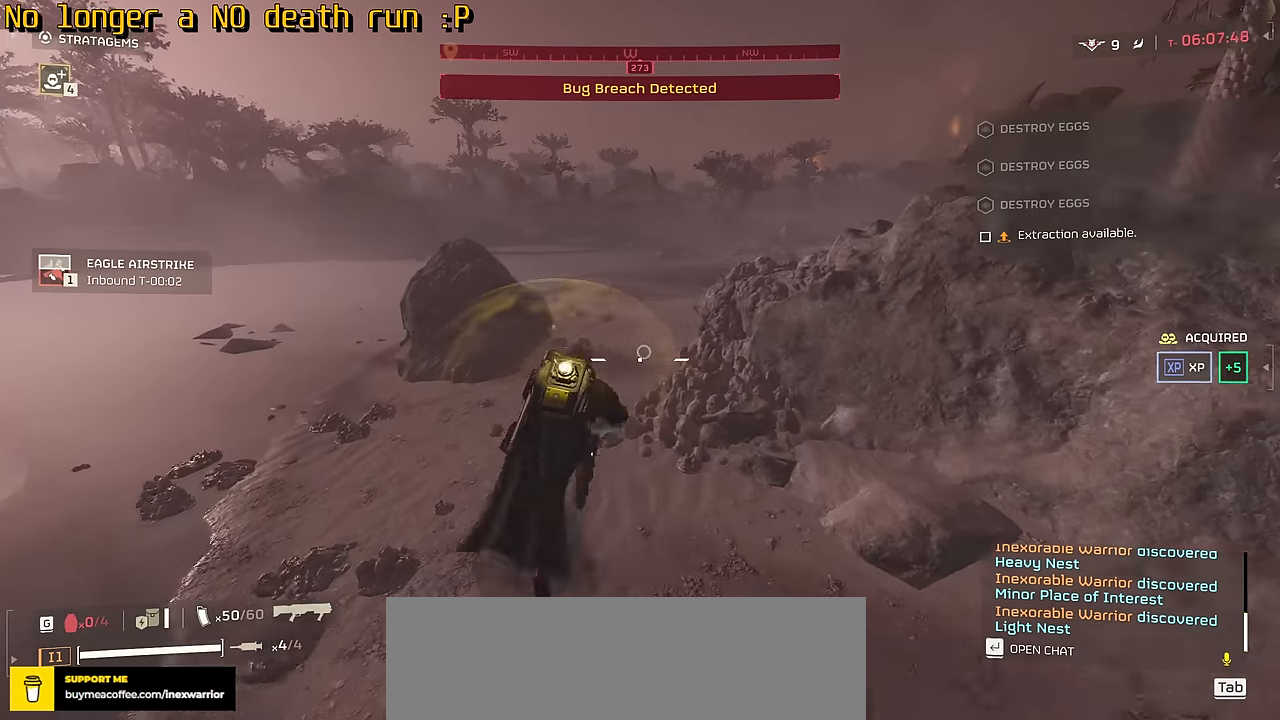
Gameplay with keyboard and mouse; each line is a JSON object with the keys and mouse buttons held at the frame after it. "events" lists presses ("down") and releases ("up") of ".", "/", "0", "1", "2", "3", "4", "5", "6", "7", "8", "9", "a", "alt", "b", "c", "caps_lock", "comma", "ctrl", "d", "e", "f", "g", "h", "i", "j", "k", "l", "m", "n", "o", "p", "q", "r", "s", "semicolon", "shift", "space", "super", "t", "tab", "tilde", "u", "v", "w", "x", "y", "z", "mouse_left", "mouse_wheel", "mouse_right", "mouse_mb4" and "mouse_mb5" between this image and that frame as [ms after this image, input, new state], when the widget could be followed in between. "mouse_left", "mouse_wheel", "mouse_right", "mouse_mb4", "mouse_mb5" = the "left", "wheel", "right", "mb4", "mb5" buttons of the "mouse" list. No other keys are recorded. "wheel" means that the mouse wheel is clicked or scrolled. Not read: mouse_move.
{"keys": ["w"], "mouse": [], "events": []}
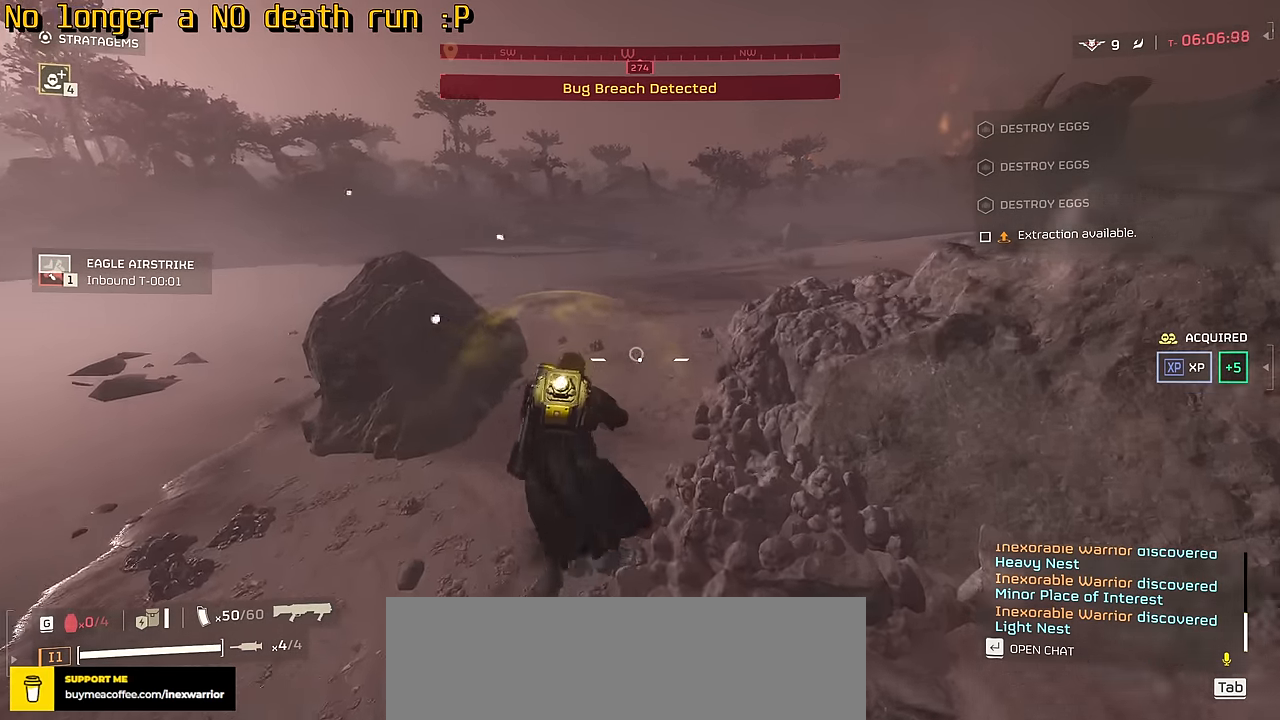
{"keys": ["w"], "mouse": [], "events": []}
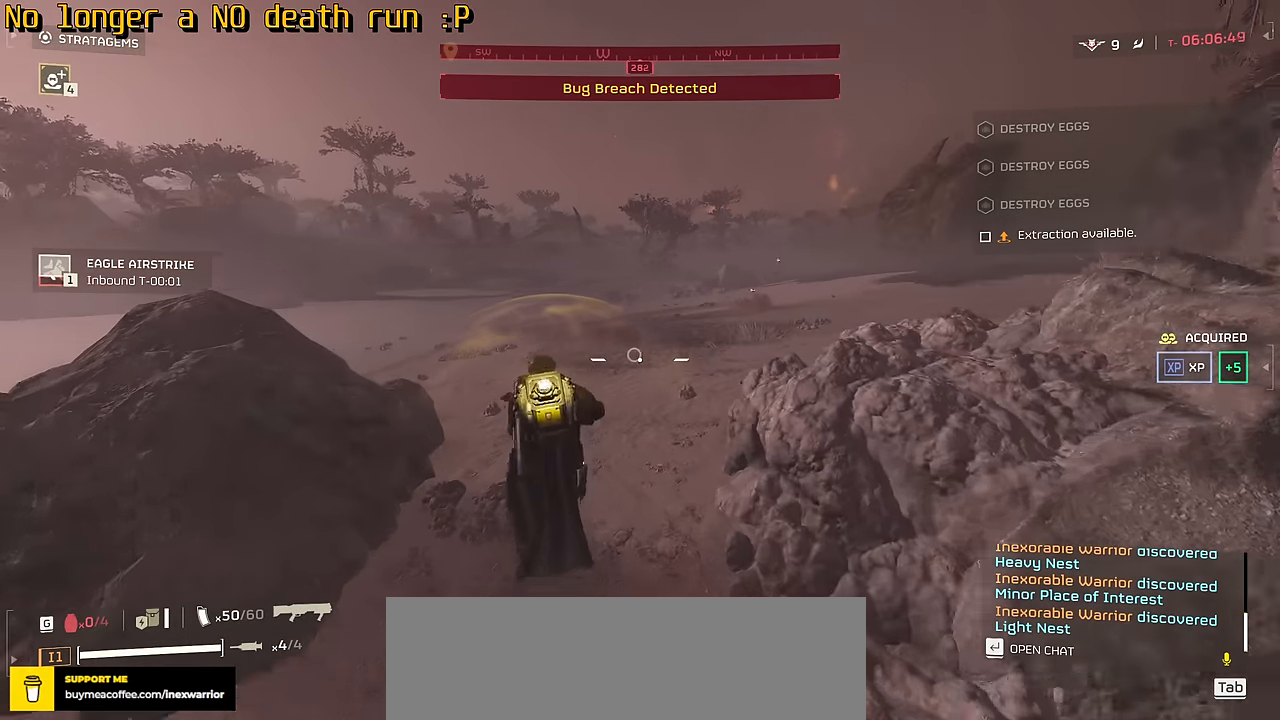
{"keys": ["tab", "w"], "mouse": [], "events": [[283, "tab", "down"]]}
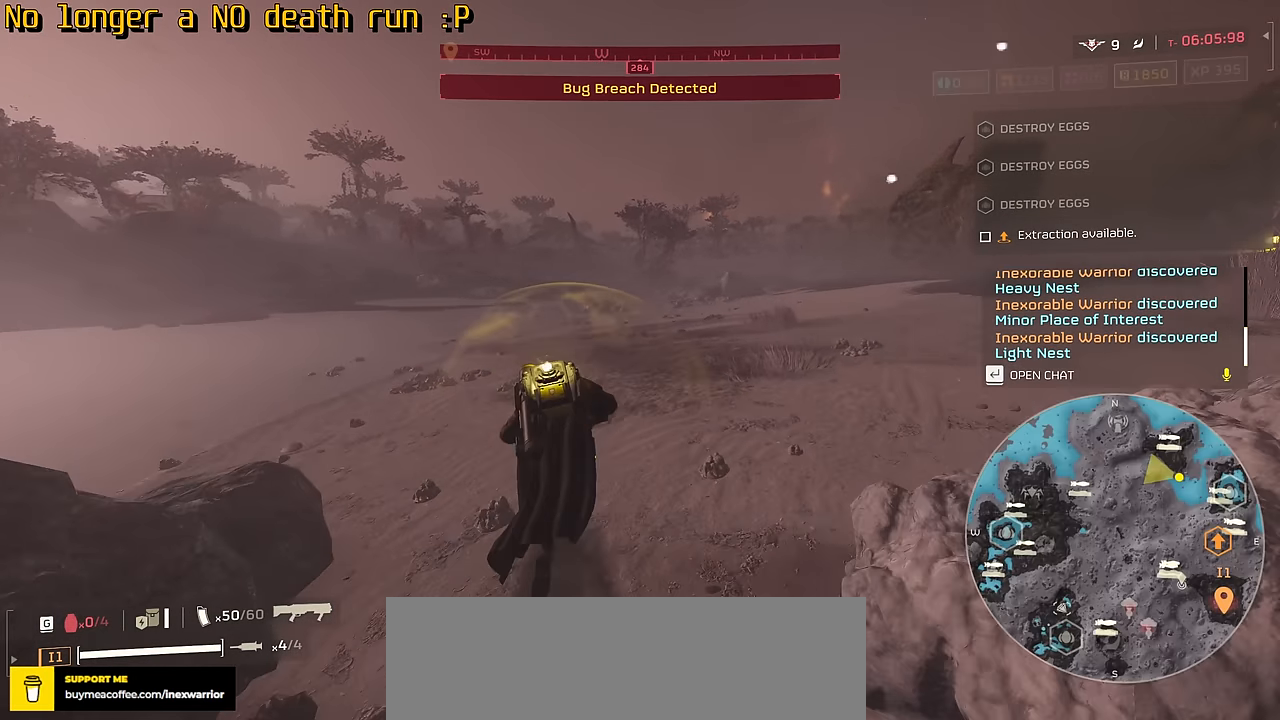
{"keys": ["tab", "w"], "mouse": [], "events": []}
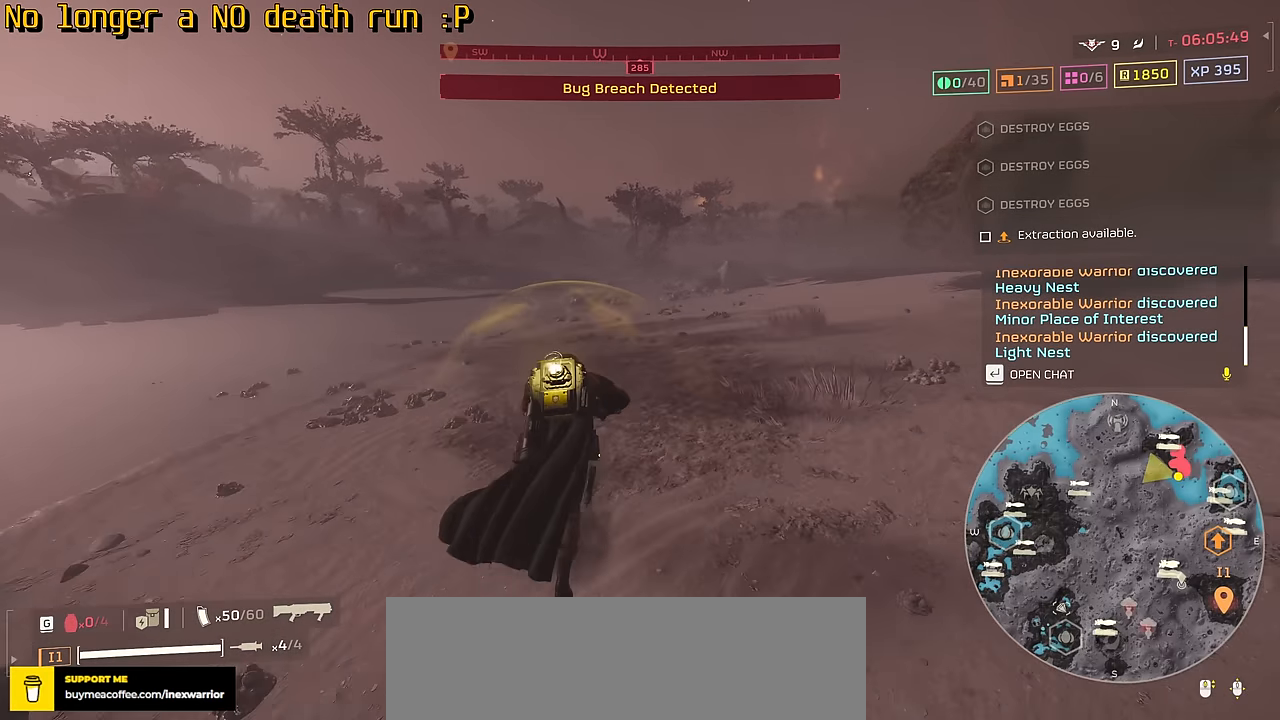
{"keys": ["tab", "w"], "mouse": [], "events": []}
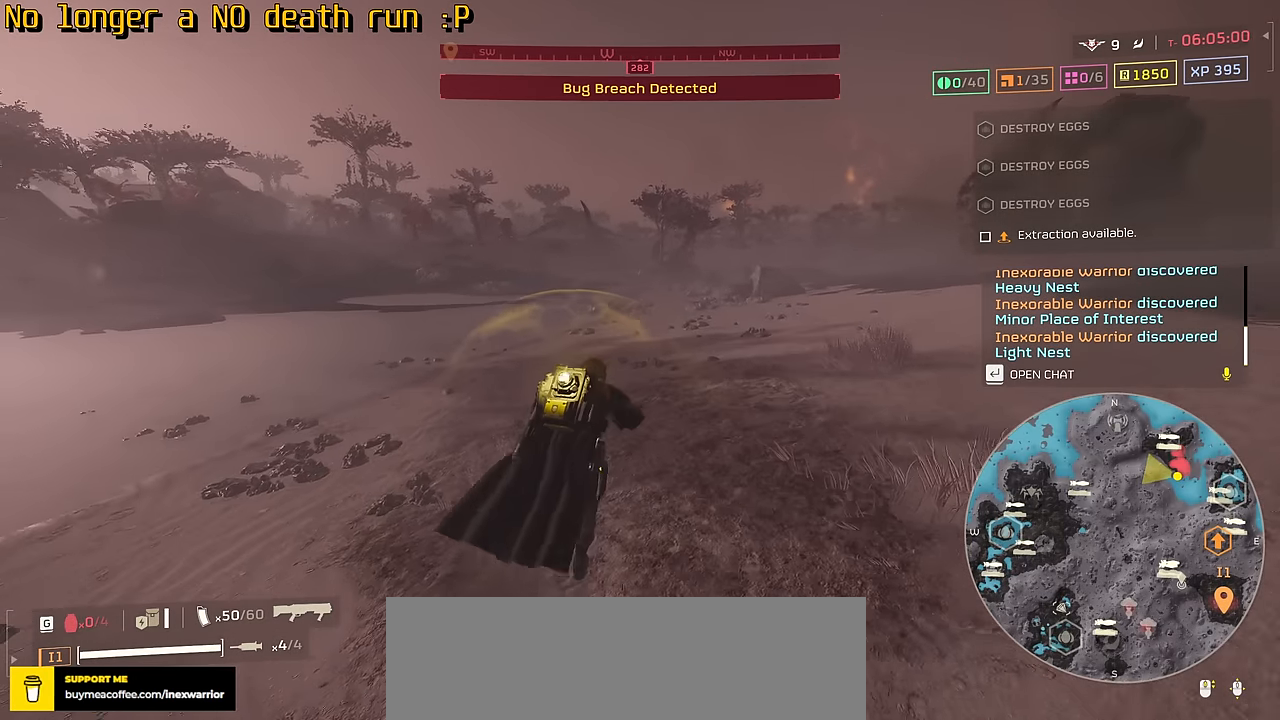
{"keys": ["tab", "w"], "mouse": [], "events": []}
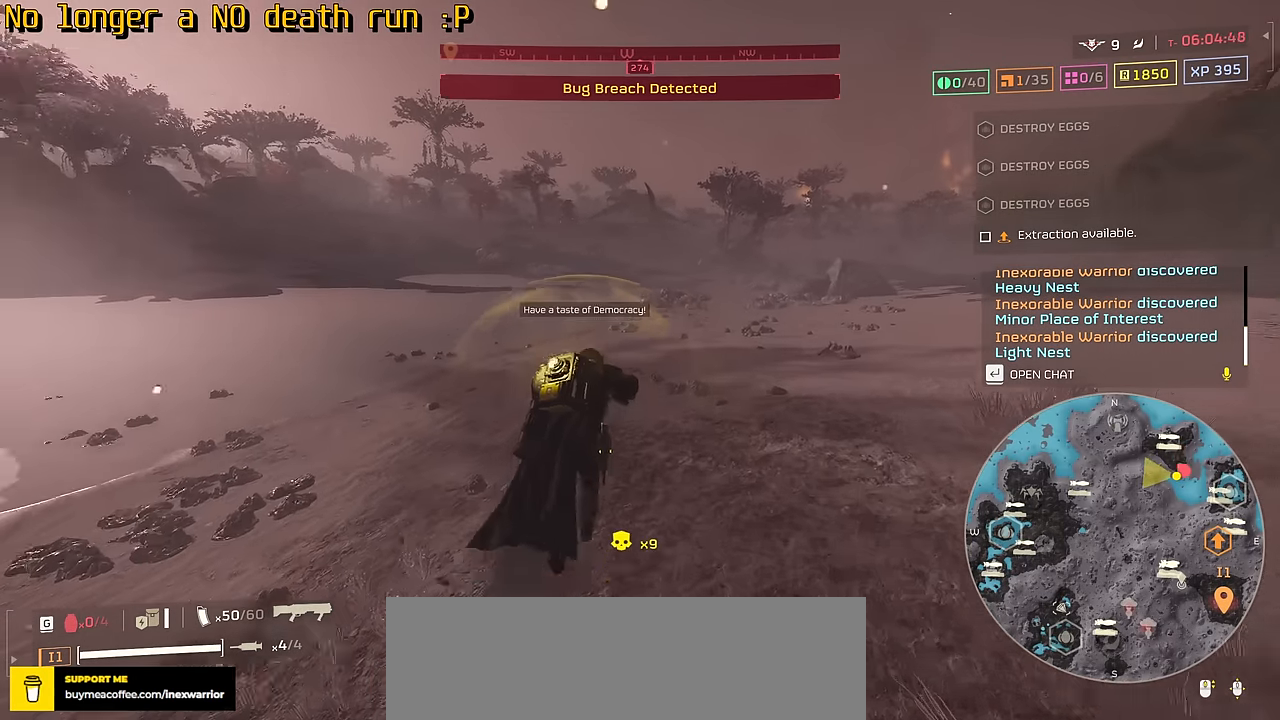
{"keys": ["tab", "w"], "mouse": [], "events": [[233, "d", "down"], [317, "d", "up"]]}
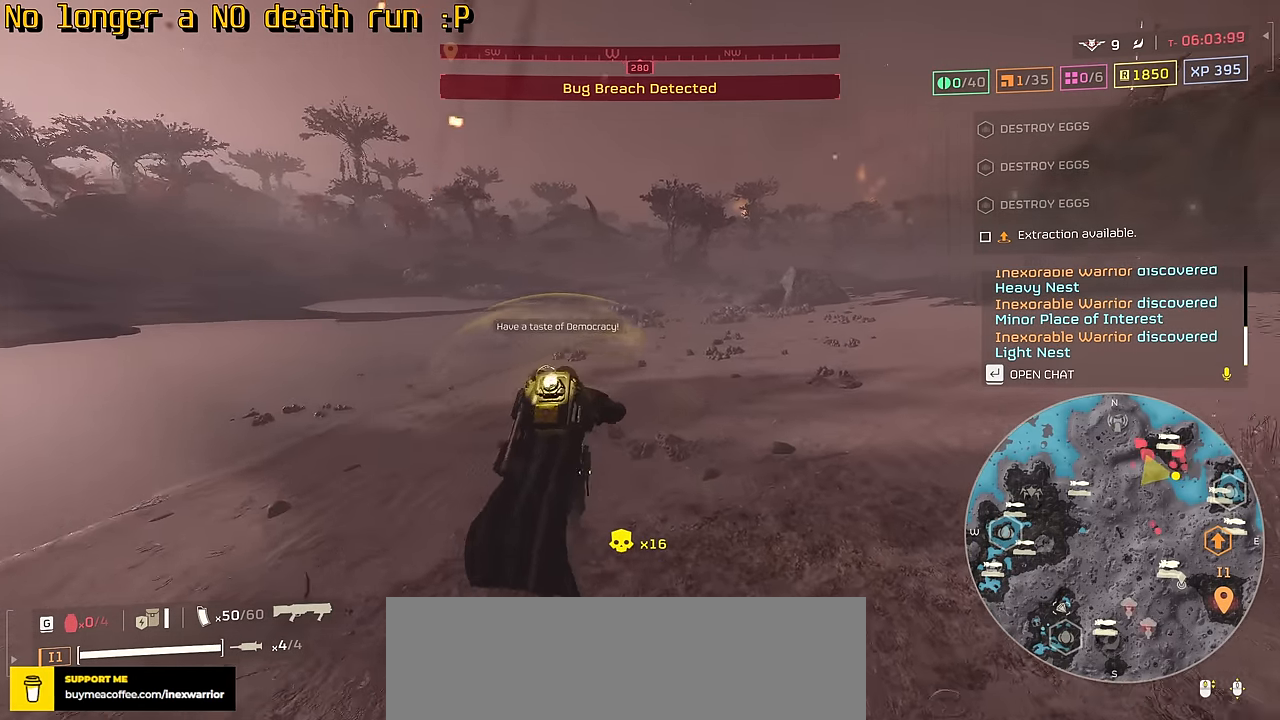
{"keys": ["w"], "mouse": [], "events": [[233, "tab", "up"]]}
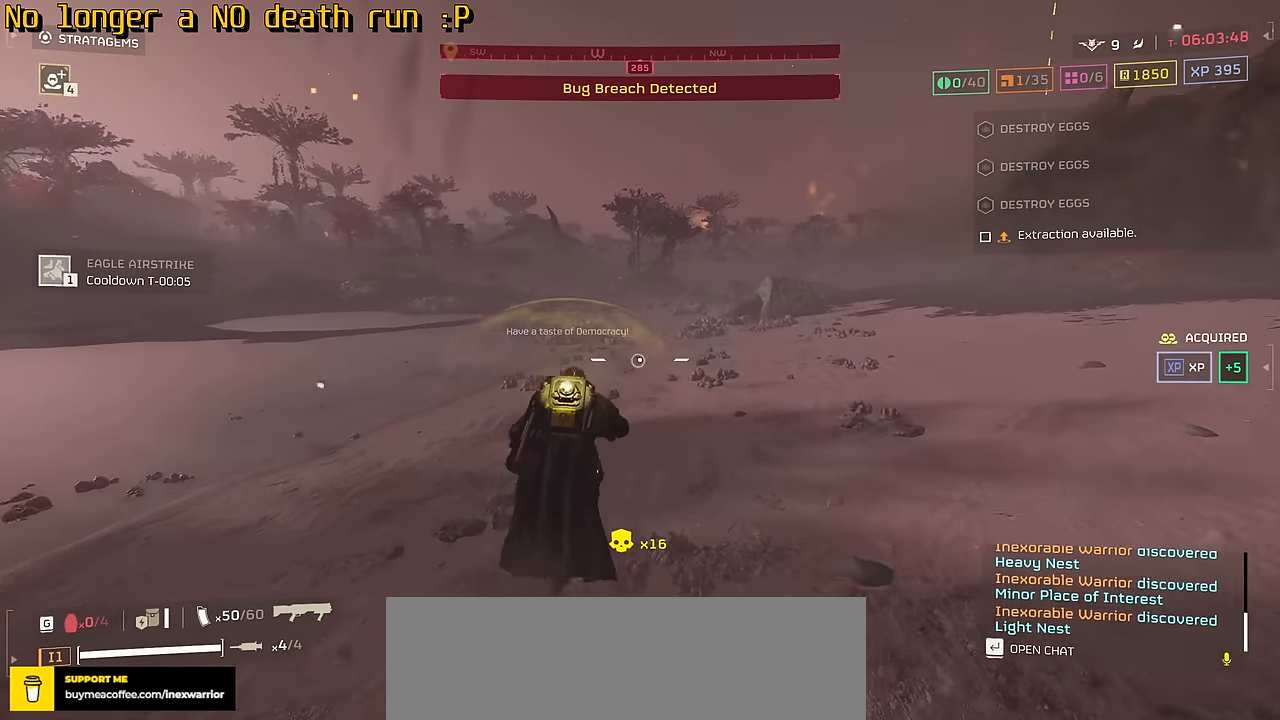
{"keys": ["w"], "mouse": [], "events": []}
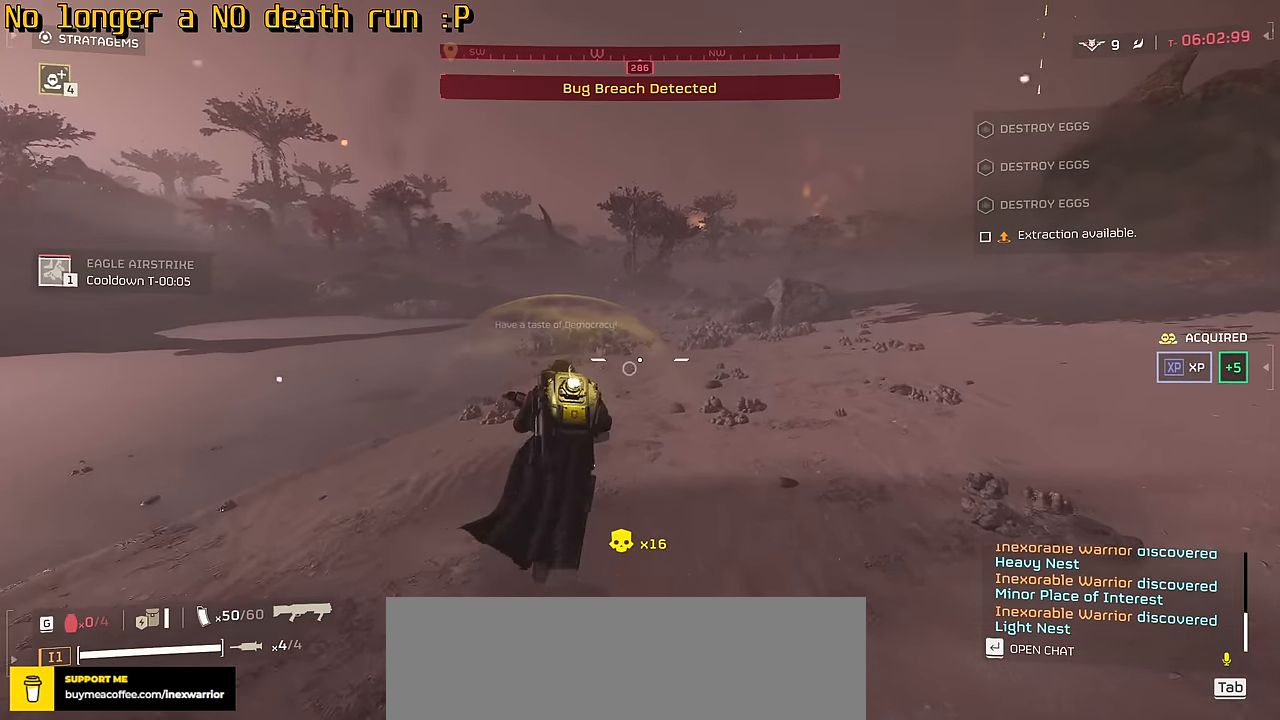
{"keys": ["a", "w"], "mouse": [], "events": [[467, "a", "down"]]}
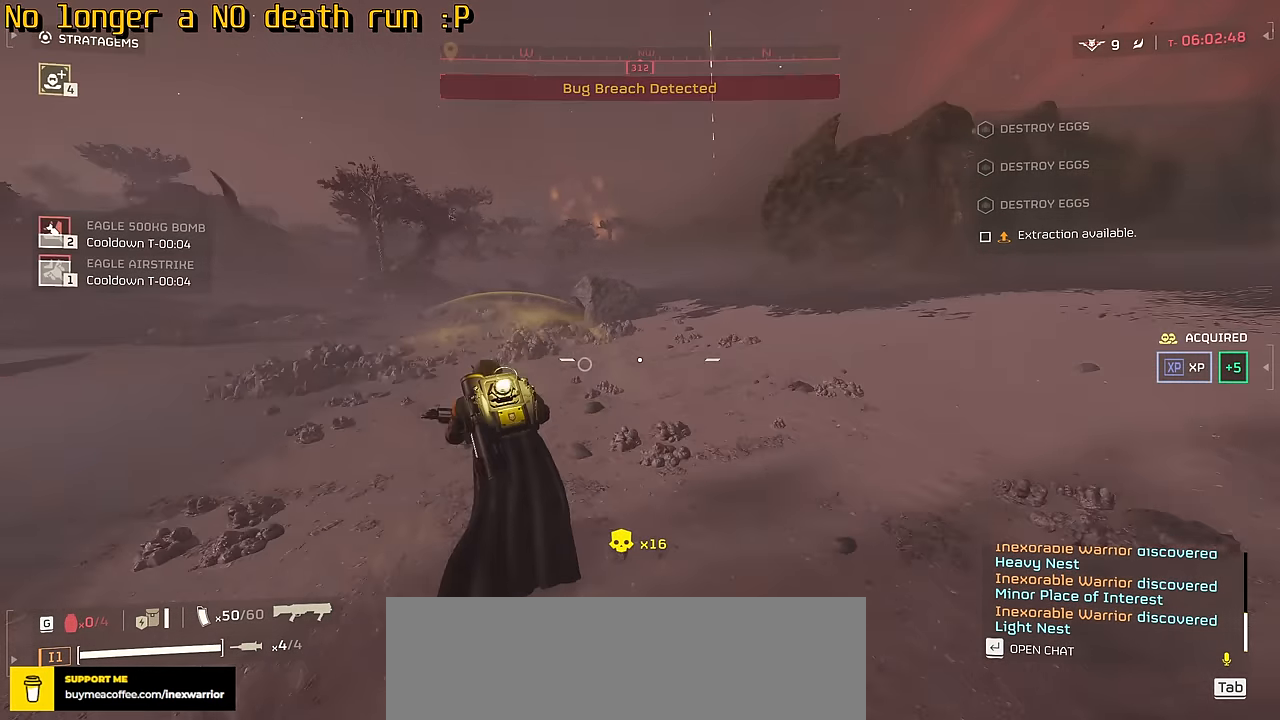
{"keys": ["a", "s"], "mouse": [], "events": [[33, "w", "up"], [233, "s", "down"]]}
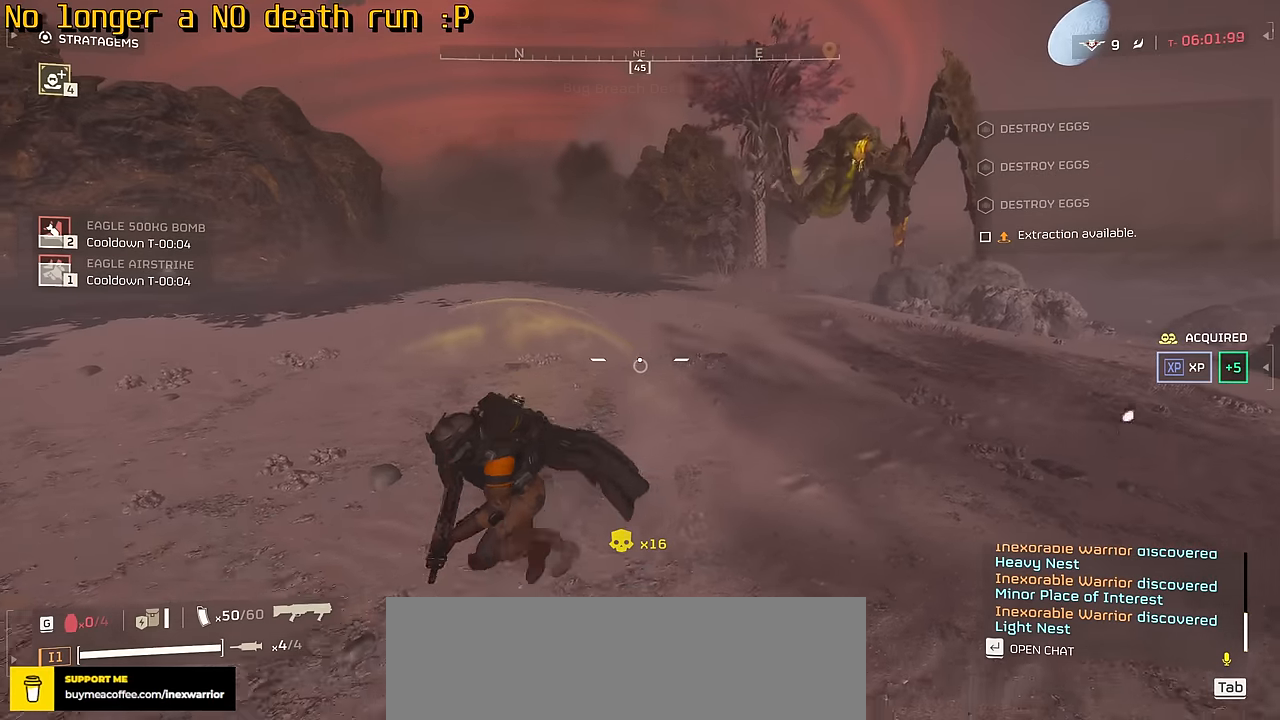
{"keys": ["w"], "mouse": [], "events": [[283, "s", "up"], [417, "w", "down"], [500, "a", "up"]]}
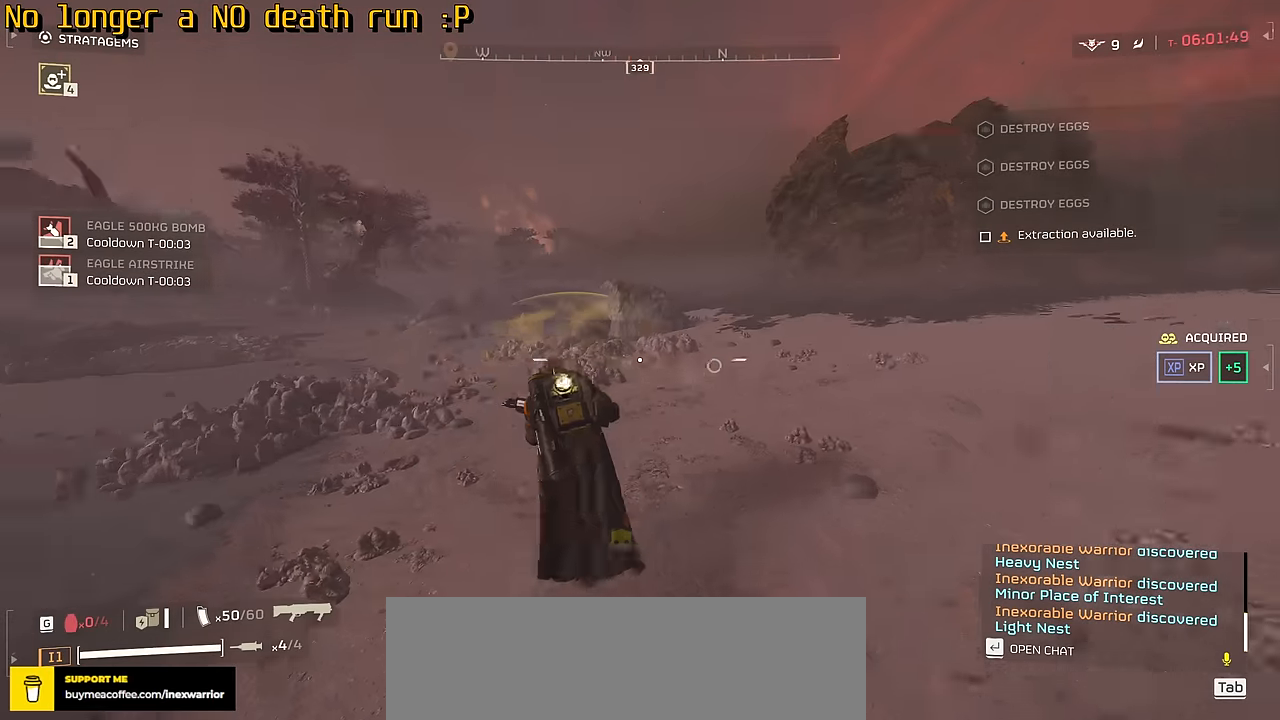
{"keys": ["w"], "mouse": [], "events": []}
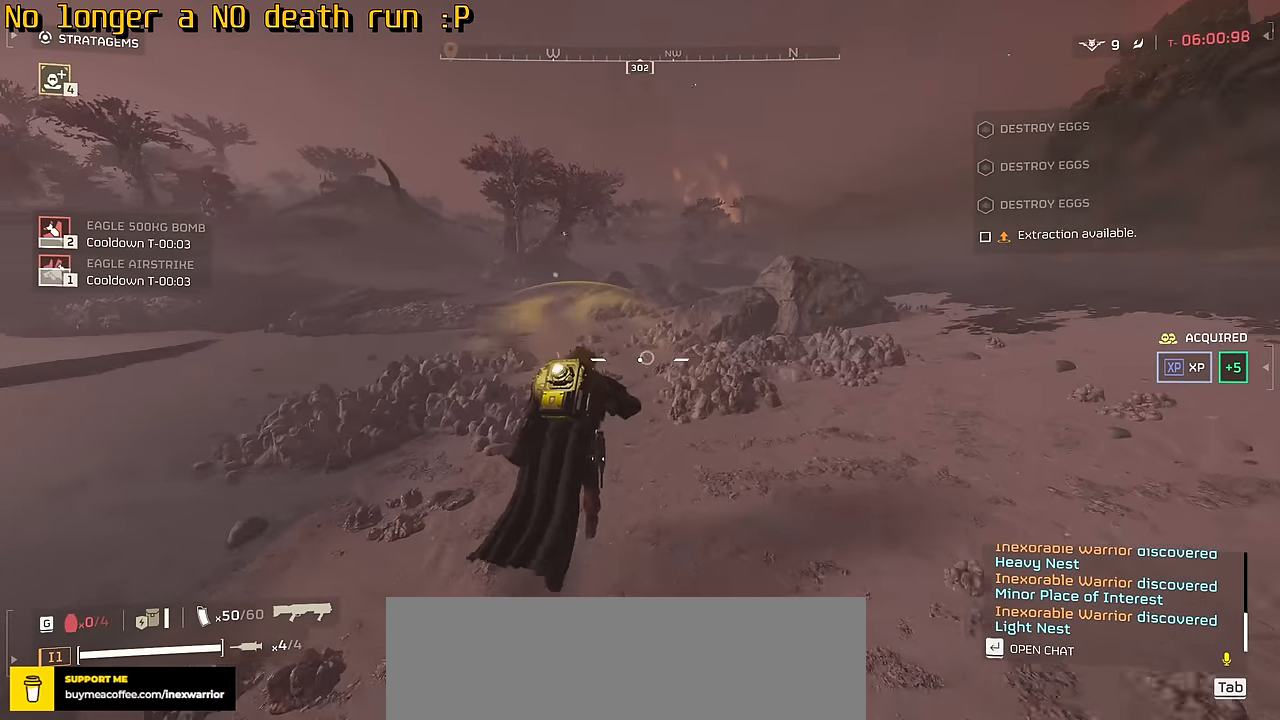
{"keys": ["s"], "mouse": [], "events": [[83, "a", "down"], [200, "w", "up"], [350, "s", "down"], [500, "a", "up"]]}
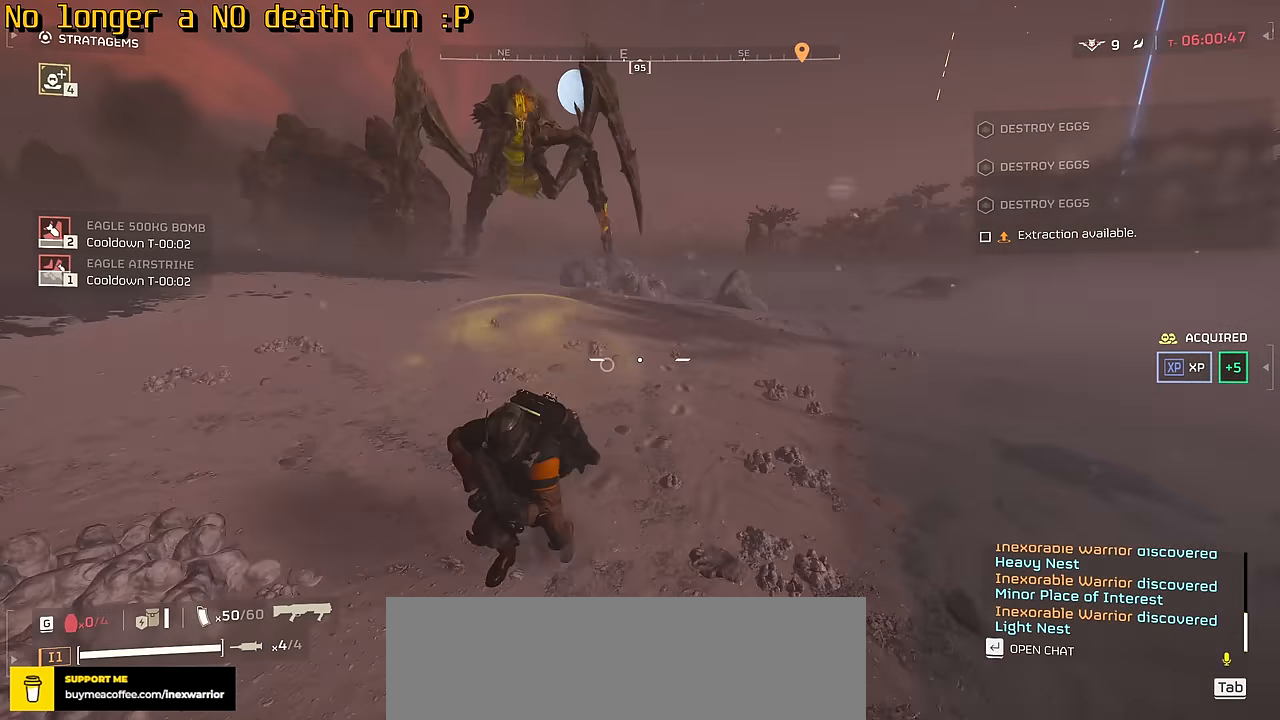
{"keys": ["s"], "mouse": [], "events": []}
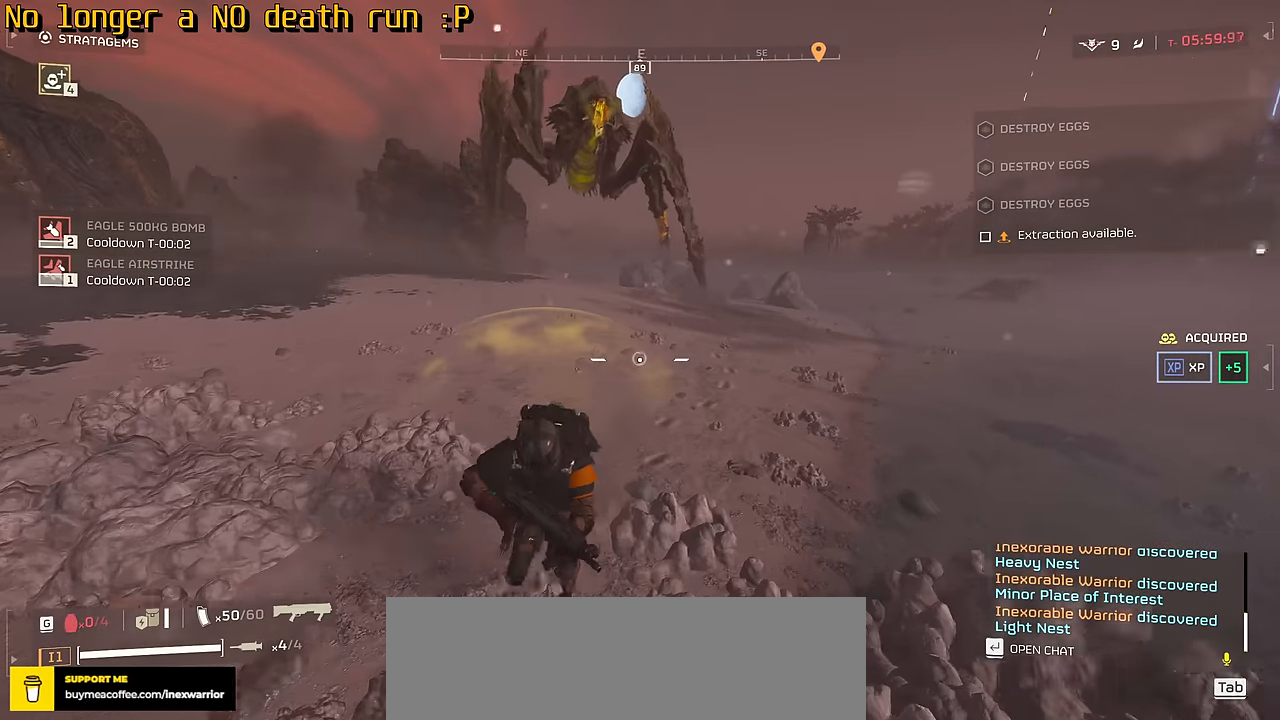
{"keys": ["s"], "mouse": [], "events": [[83, "a", "down"], [300, "a", "up"]]}
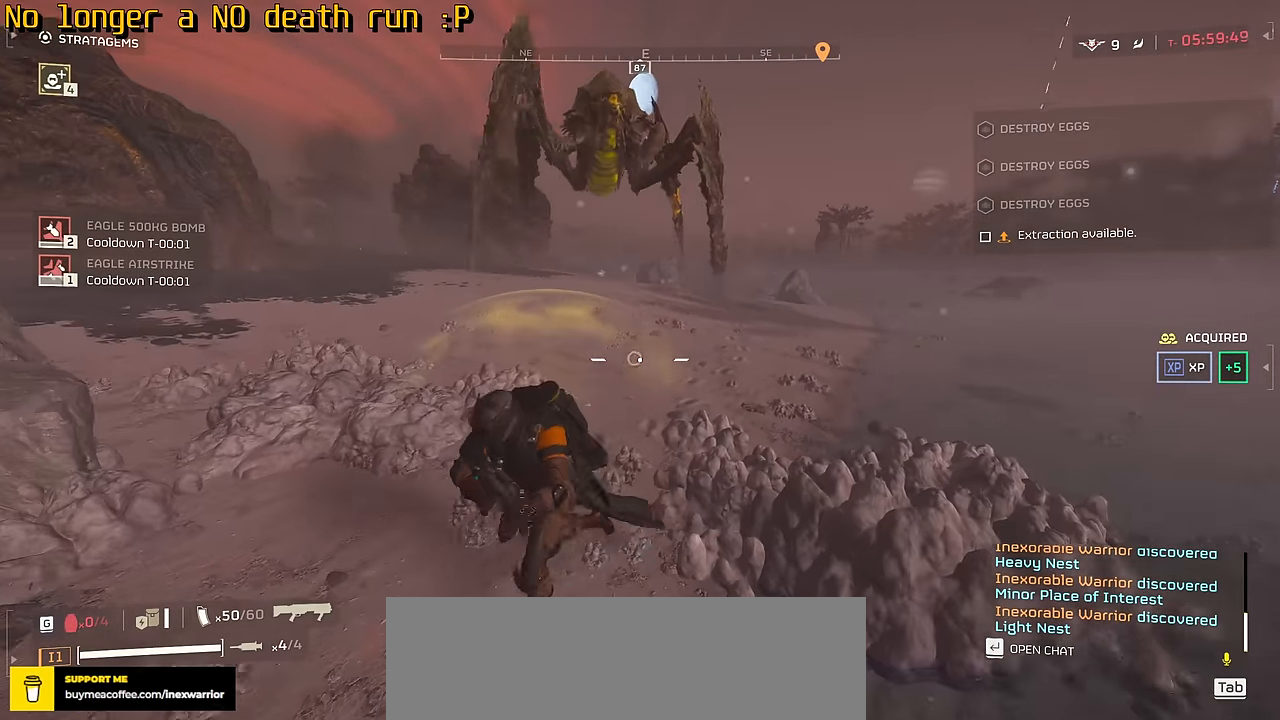
{"keys": ["s"], "mouse": [], "events": []}
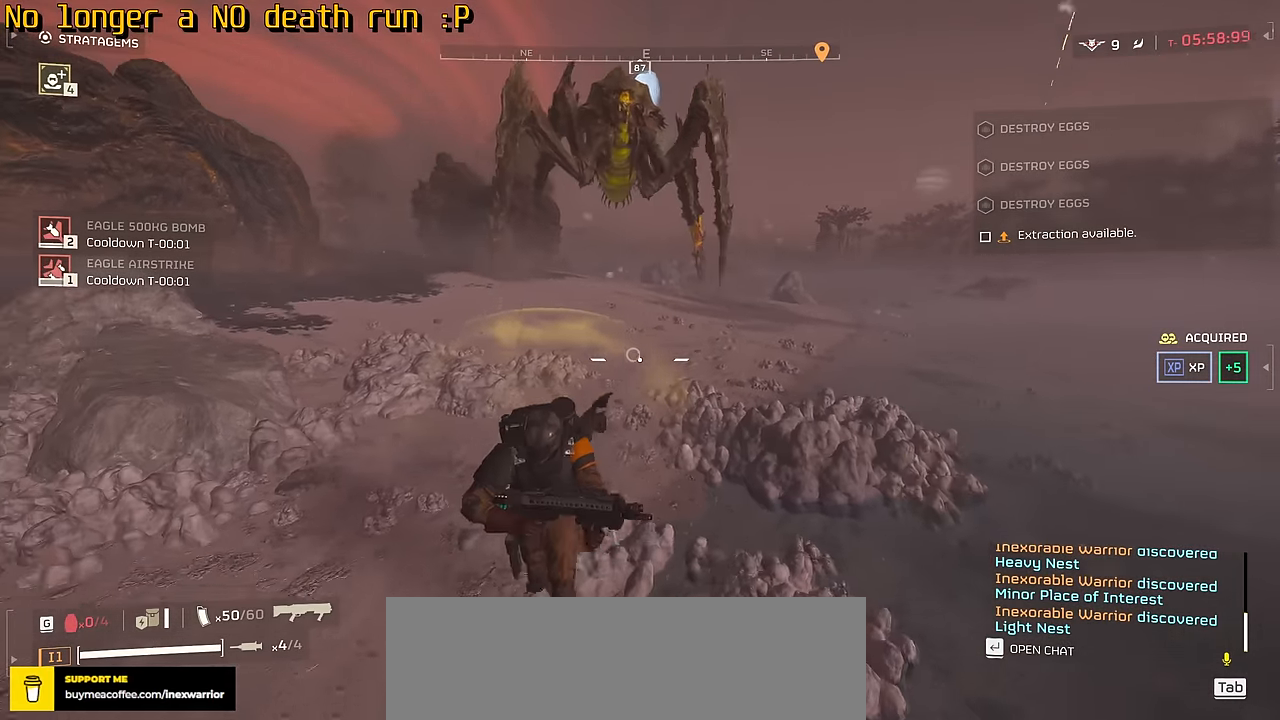
{"keys": ["s"], "mouse": [], "events": []}
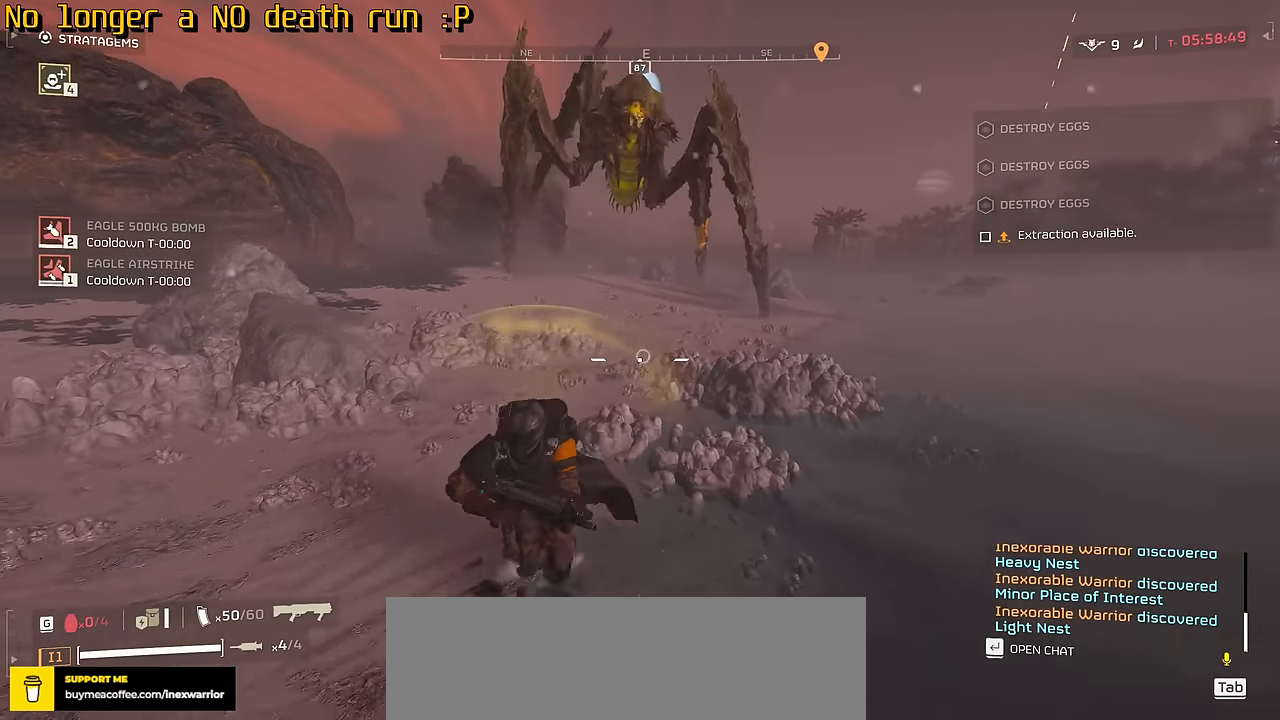
{"keys": ["a", "w"], "mouse": [], "events": [[100, "a", "down"], [283, "s", "up"], [400, "w", "down"]]}
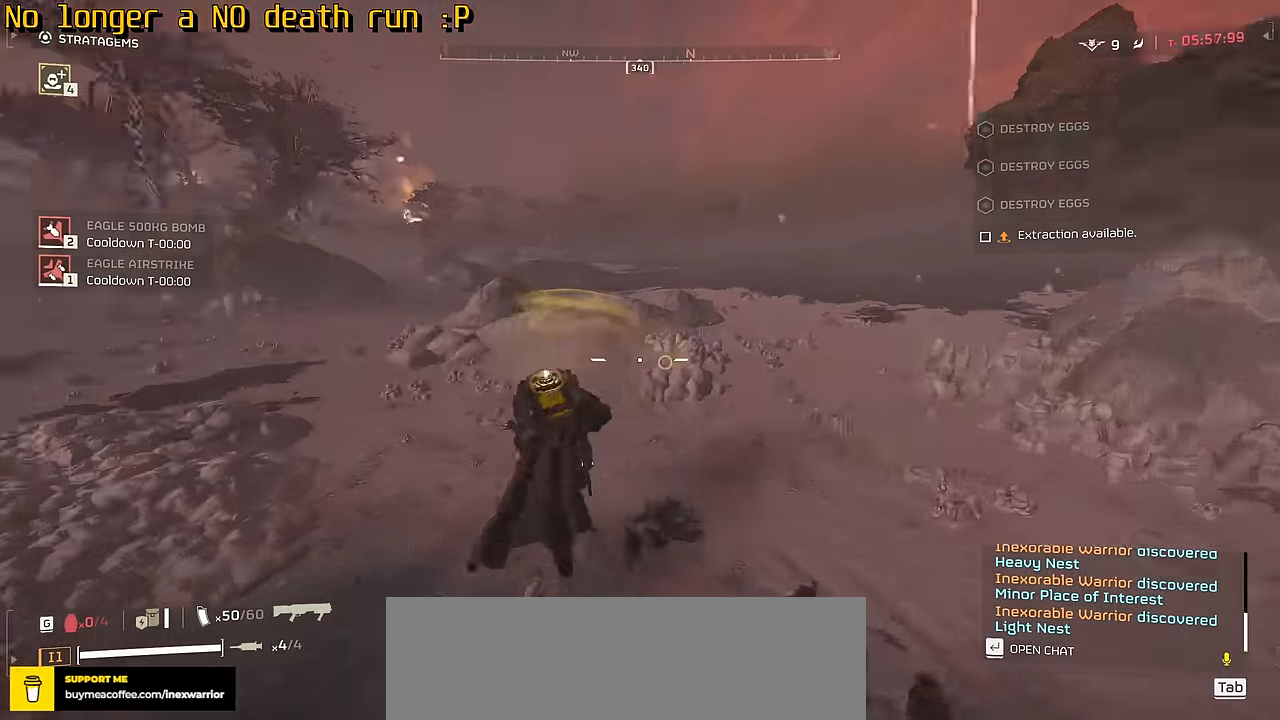
{"keys": ["a", "s"], "mouse": [], "events": [[33, "a", "up"], [300, "a", "down"], [400, "w", "up"], [500, "s", "down"]]}
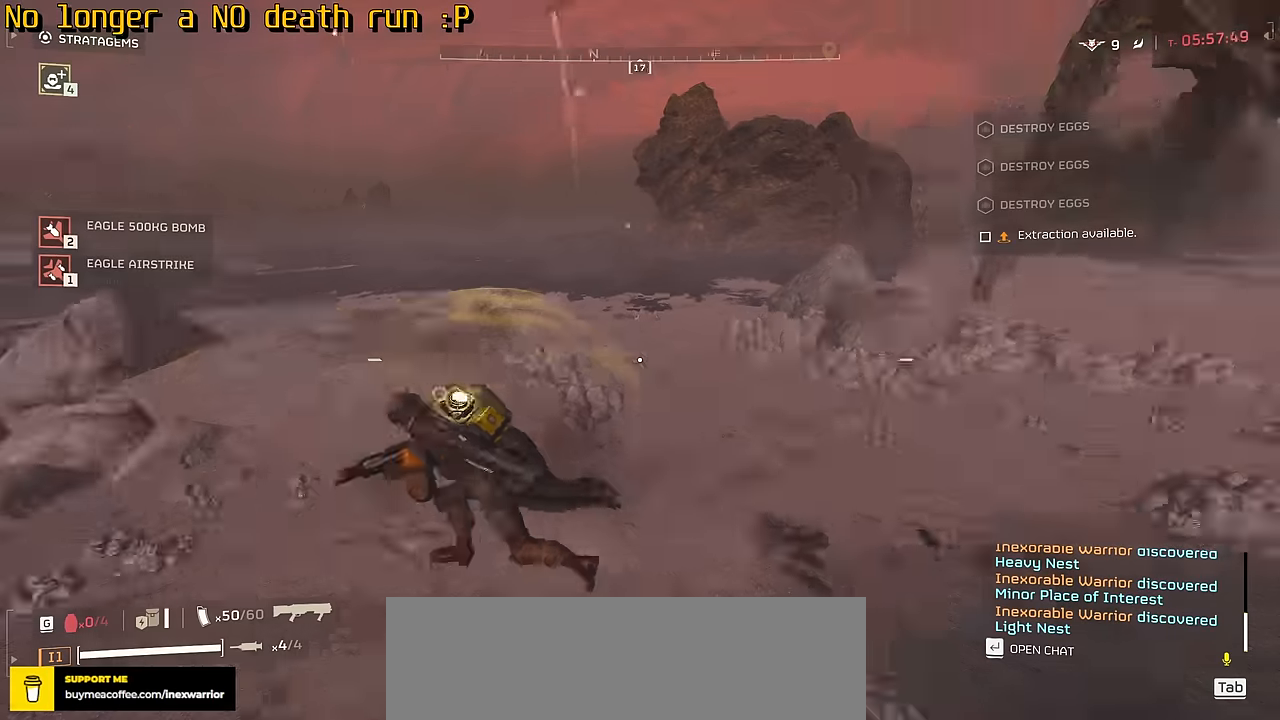
{"keys": ["s"], "mouse": [], "events": [[84, "a", "up"]]}
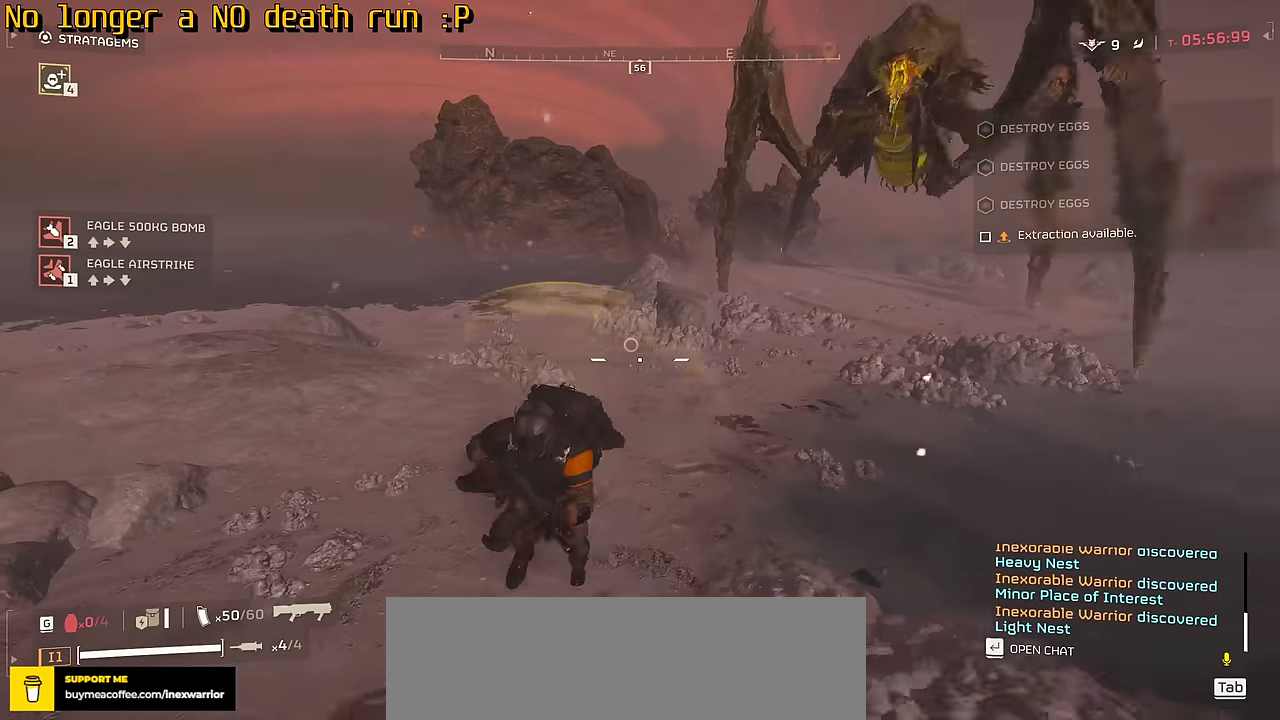
{"keys": ["s"], "mouse": [], "events": []}
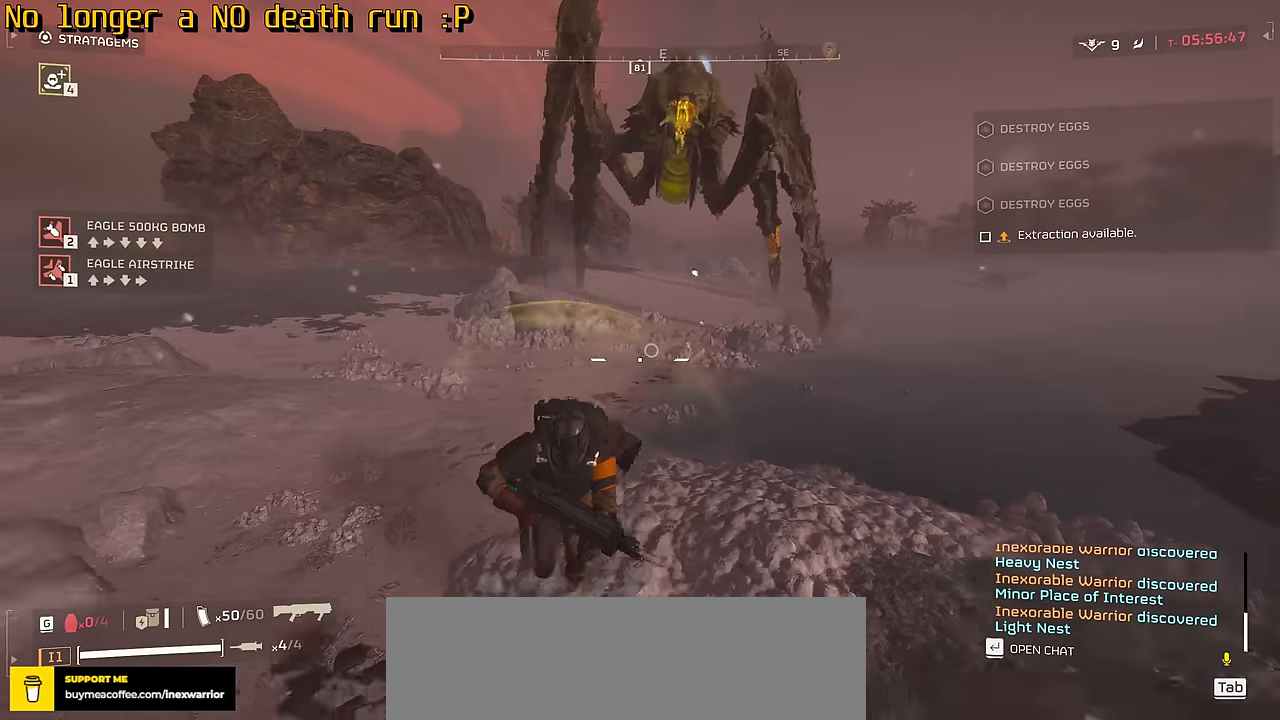
{"keys": ["s"], "mouse": [], "events": []}
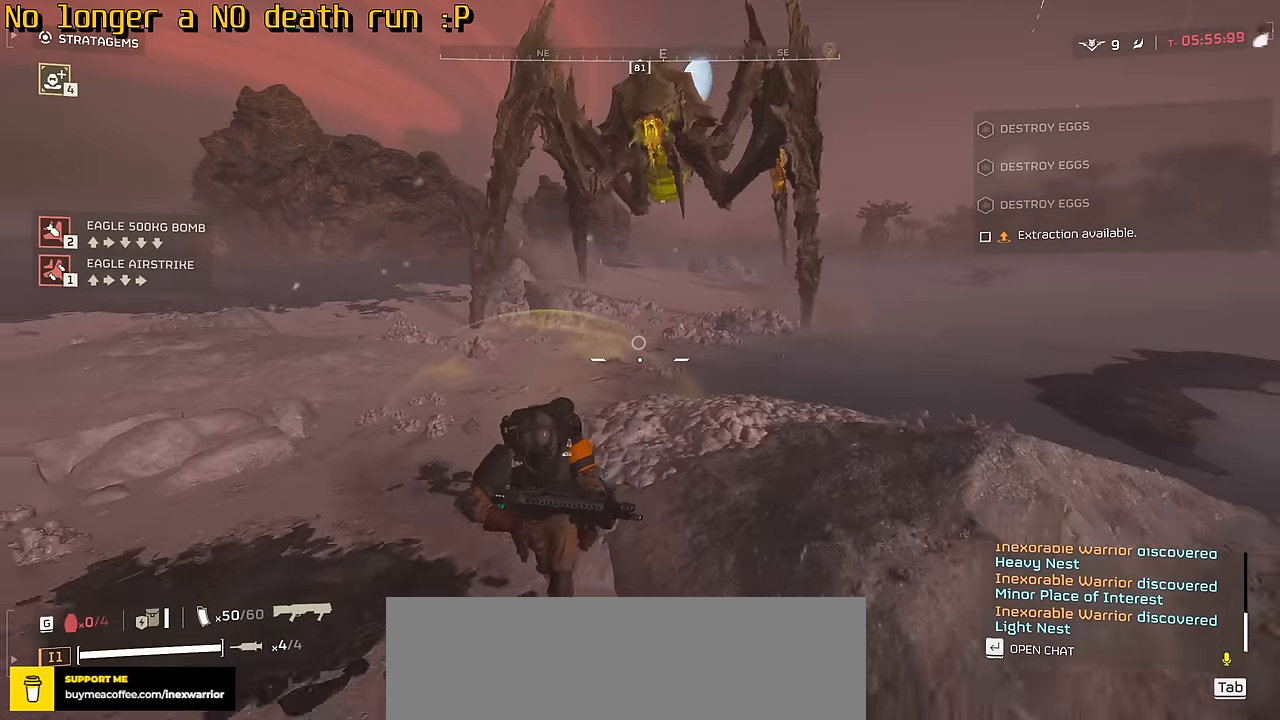
{"keys": ["s"], "mouse": [], "events": []}
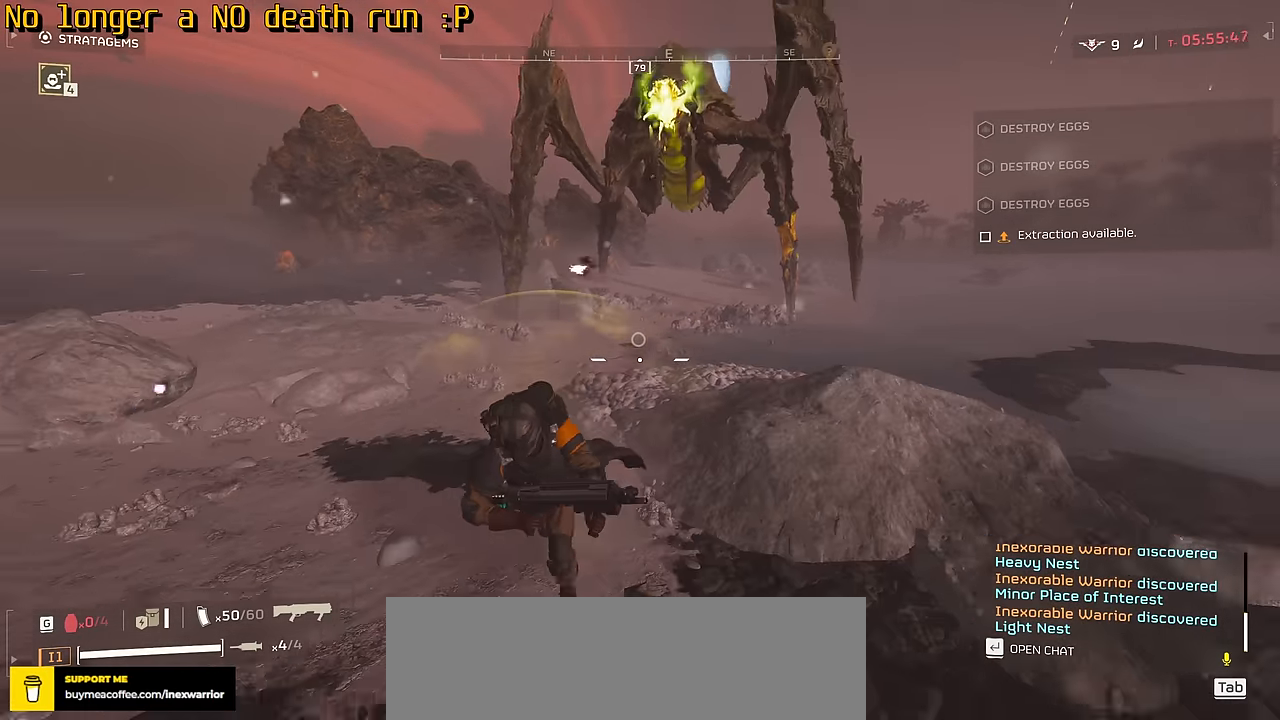
{"keys": ["a", "s"], "mouse": [], "events": [[417, "a", "down"]]}
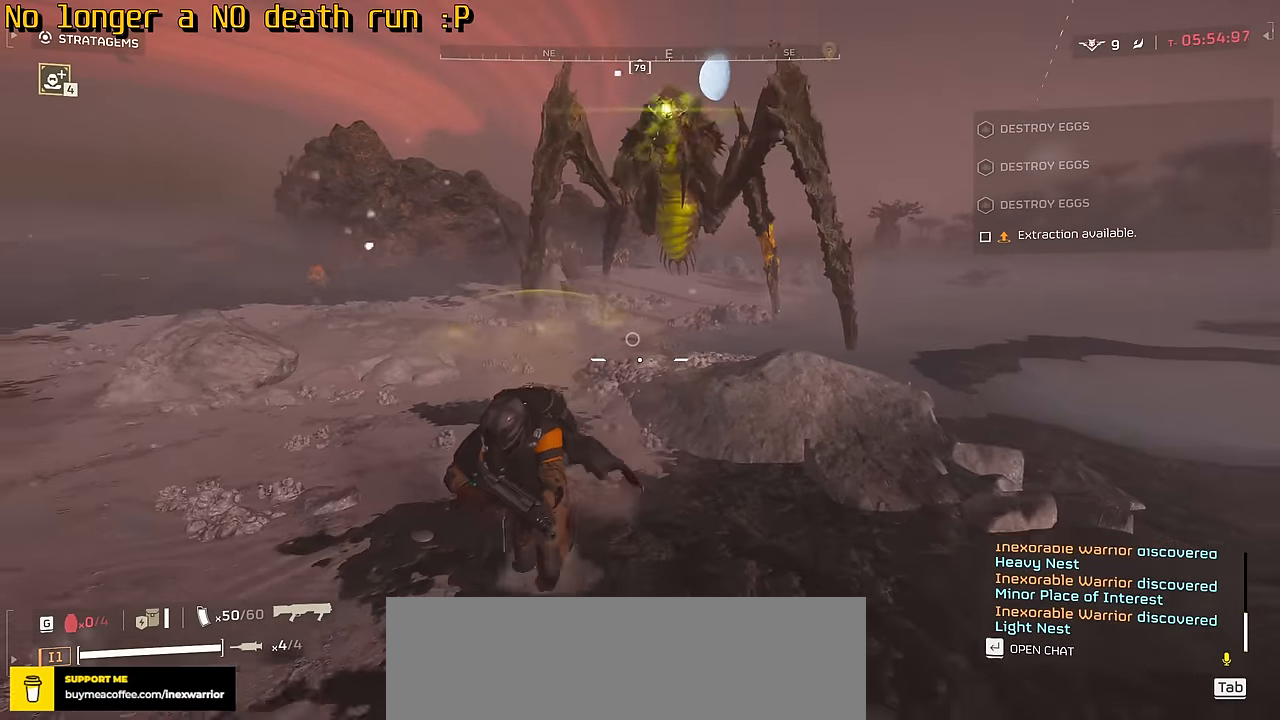
{"keys": ["a", "w"], "mouse": [], "events": [[67, "s", "up"], [300, "space", "down"], [384, "w", "down"], [467, "space", "up"]]}
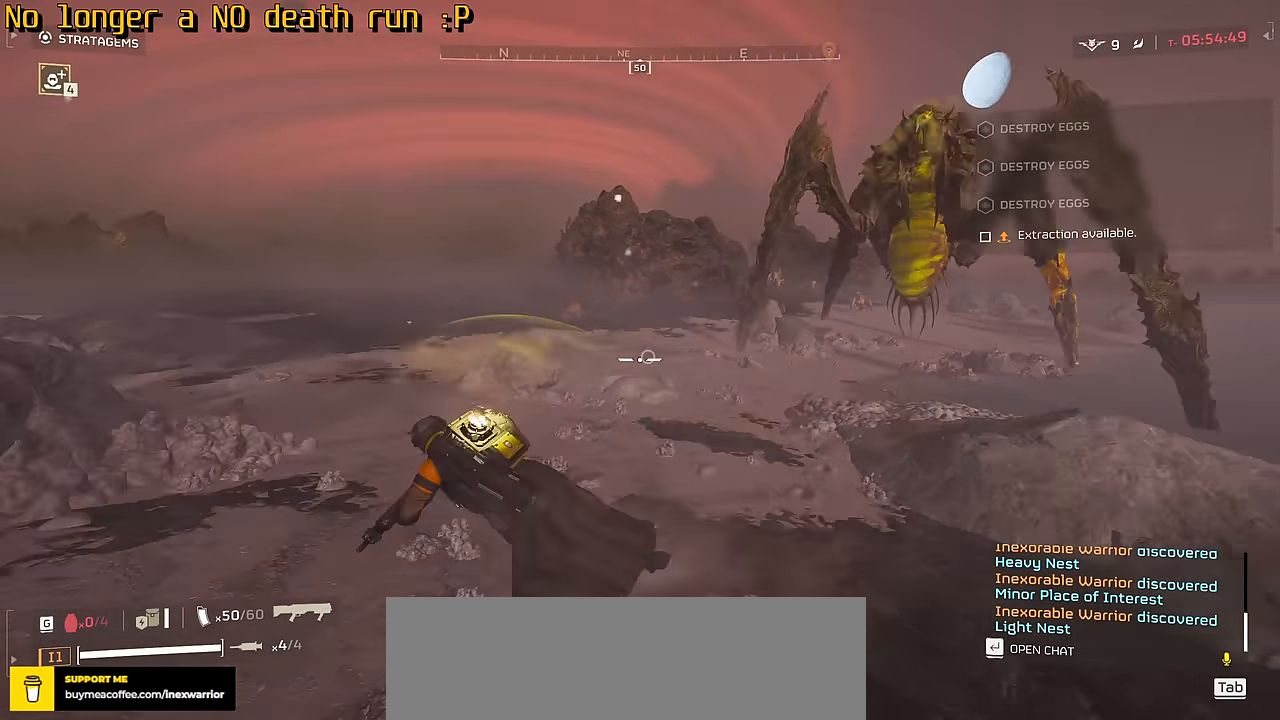
{"keys": ["a", "w"], "mouse": [], "events": [[34, "space", "down"], [184, "space", "up"]]}
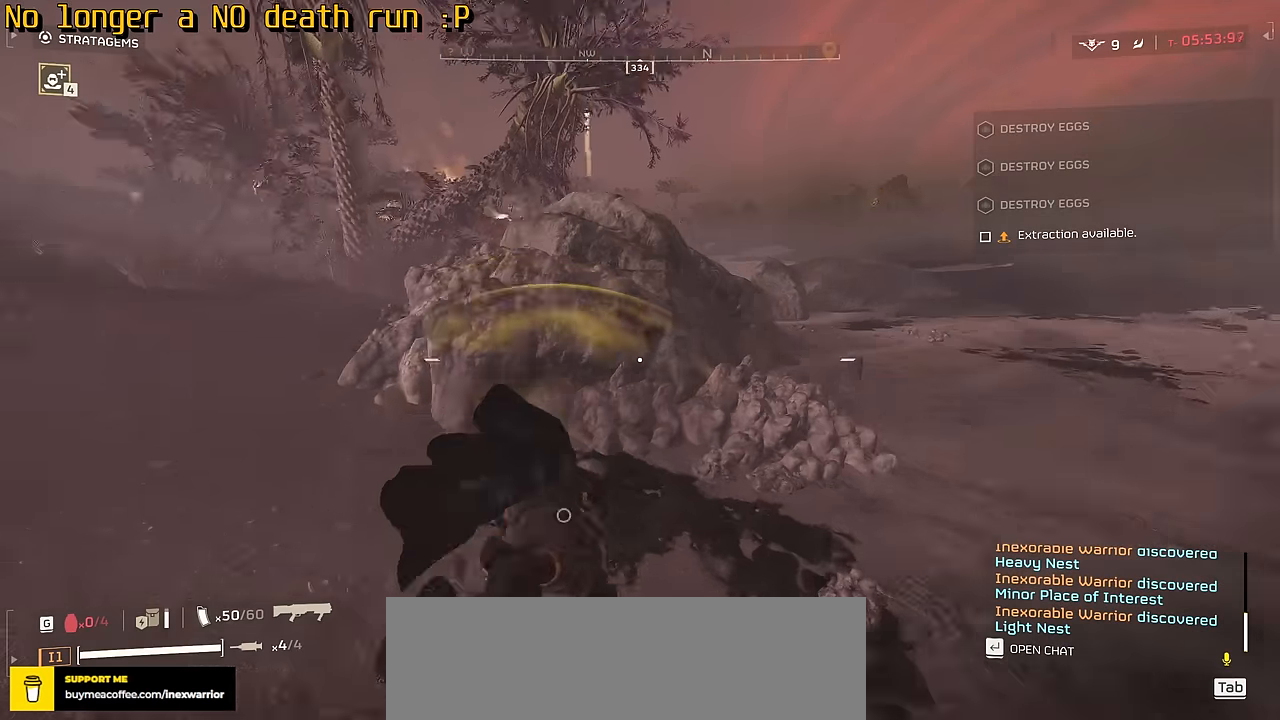
{"keys": ["shift", "w"], "mouse": [], "events": [[50, "a", "up"], [200, "shift", "down"]]}
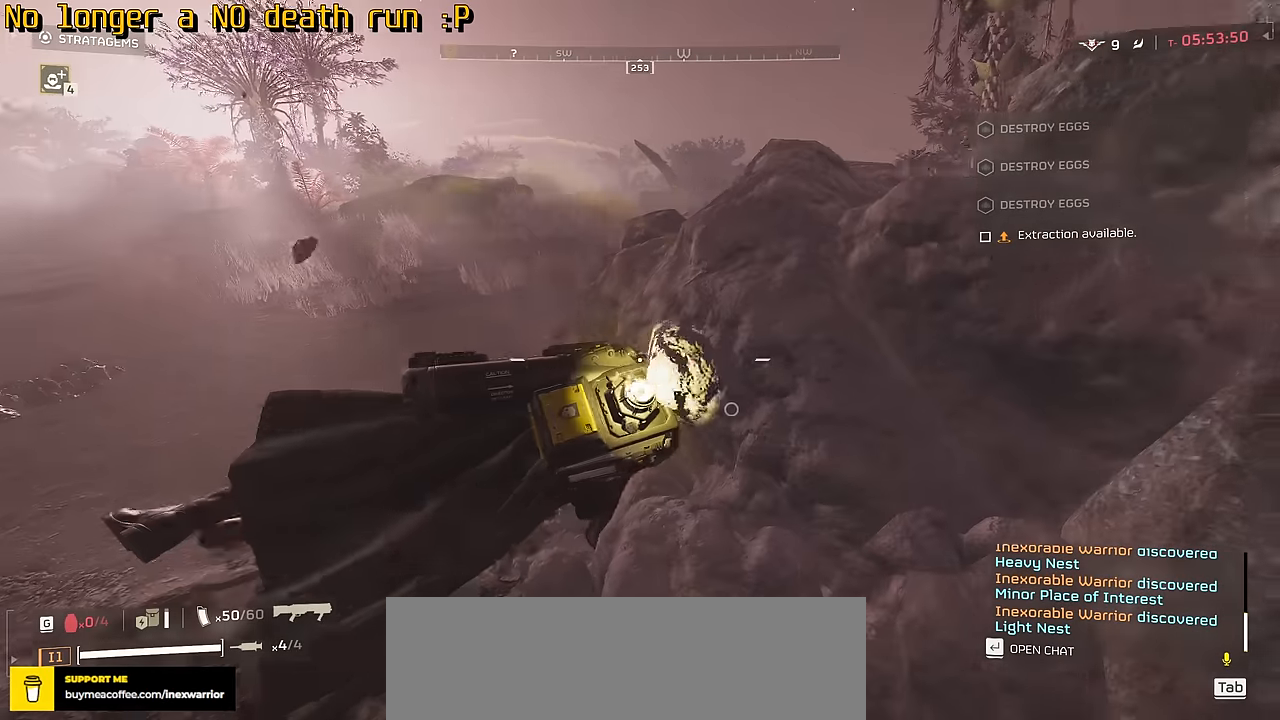
{"keys": ["a", "w"], "mouse": [], "events": [[50, "shift", "up"], [200, "a", "down"]]}